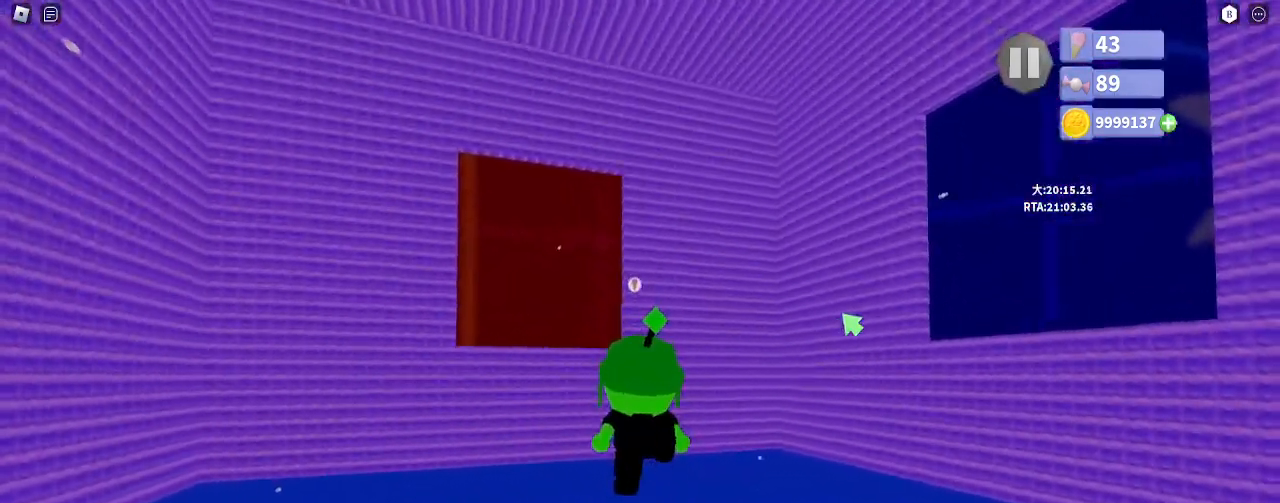
Gameplay with keyboard and mouse; each line is a JSON object with the keys and mouse buttons held at the frame after it. "events" lists presses ("down") and releases ("up") of "a", "ctrl", "d", "e", "q", "s", "shift", "space", "w", "mouse_left", "mouse_wheel", "mouse_right", "mouse_mb4" and "mouse_mb5" between this image and that frame as [ms after this image, input, new state], when the widget could be followed in between. "mouse_left", "mouse_wheel", "mouse_right", "mouse_mb4", "mouse_mb5" = the "left", "wheel", "right", "mb4", "mb5" buttons of the "mouse" list. No other keys are recorded. "wheel" means that the mouse wheel is clicked or scrolled. Mouse movement is not recorded.
{"keys": ["space", "w"], "mouse": ["right"], "events": [[350, "space", "down"]]}
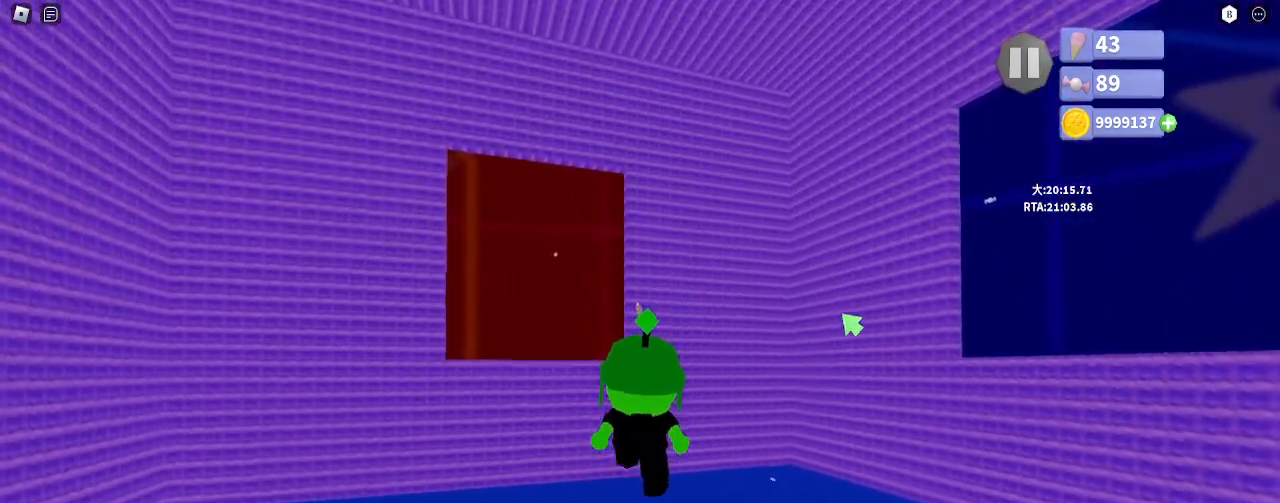
{"keys": ["w"], "mouse": ["right"], "events": [[17, "space", "up"], [33, "mouse_right", "up"], [383, "mouse_right", "down"]]}
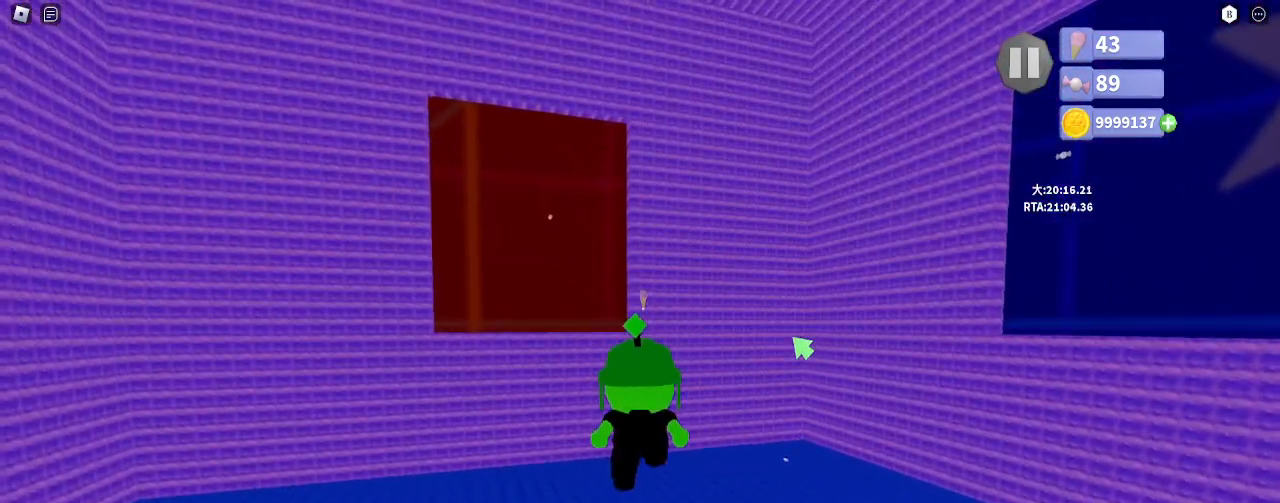
{"keys": ["w"], "mouse": ["right"], "events": []}
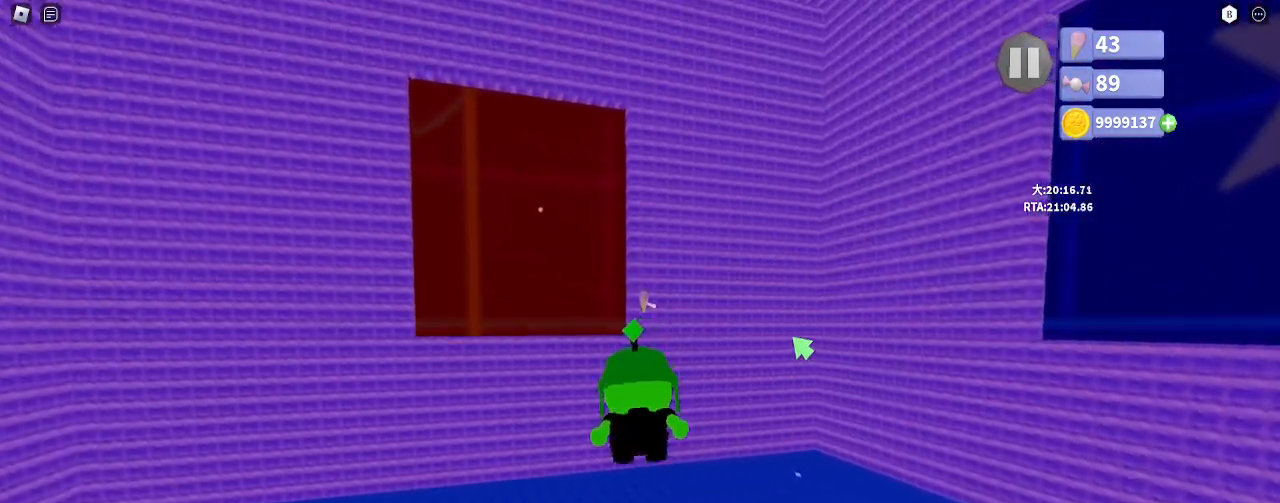
{"keys": ["w"], "mouse": ["right"], "events": [[117, "space", "down"], [200, "space", "up"]]}
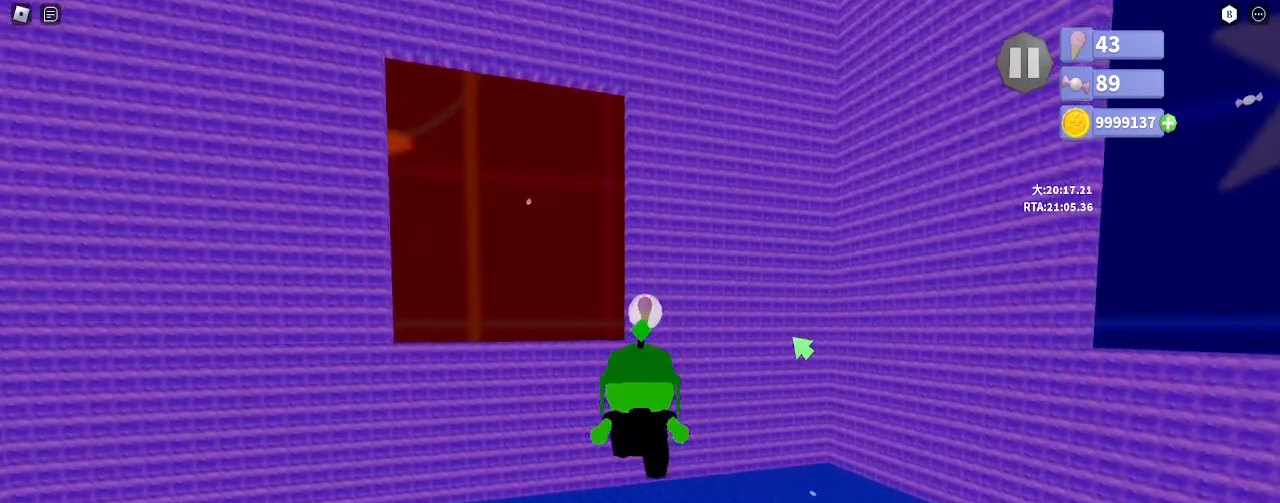
{"keys": ["w"], "mouse": ["right"], "events": []}
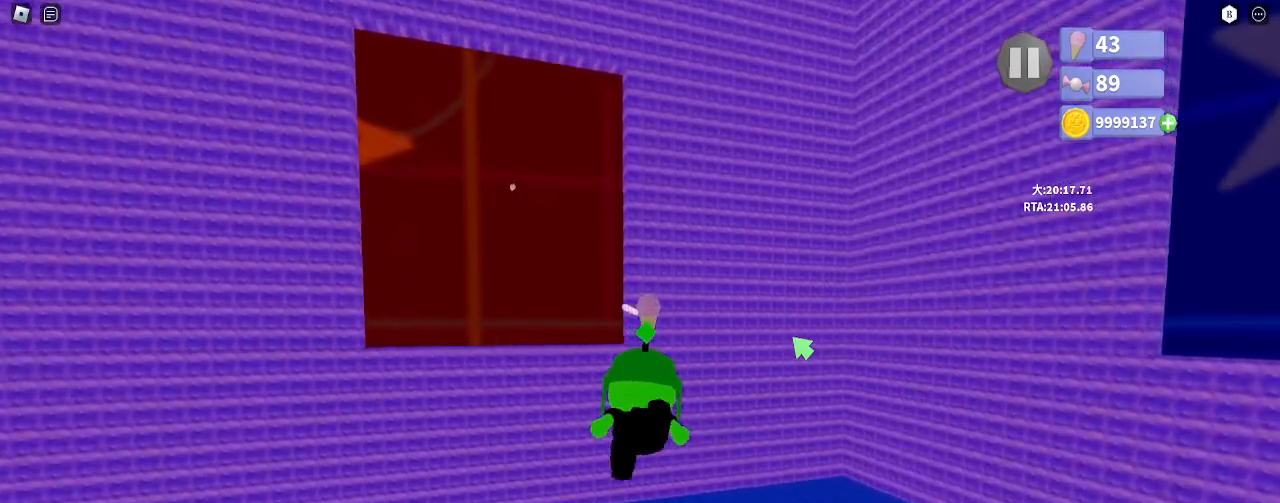
{"keys": ["w"], "mouse": [], "events": [[117, "d", "down"], [150, "d", "up"], [383, "mouse_right", "up"]]}
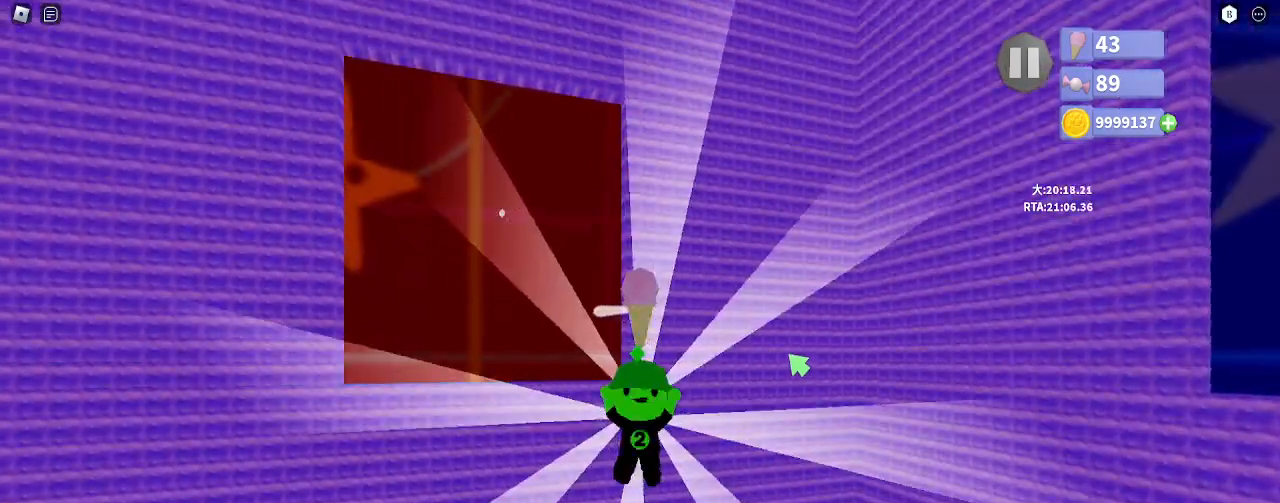
{"keys": [], "mouse": [], "events": [[17, "w", "up"], [233, "mouse_right", "down"], [250, "mouse_left", "down"], [317, "mouse_left", "up"], [317, "mouse_right", "up"], [383, "mouse_left", "down"], [400, "mouse_right", "down"], [450, "mouse_left", "up"], [467, "mouse_right", "up"]]}
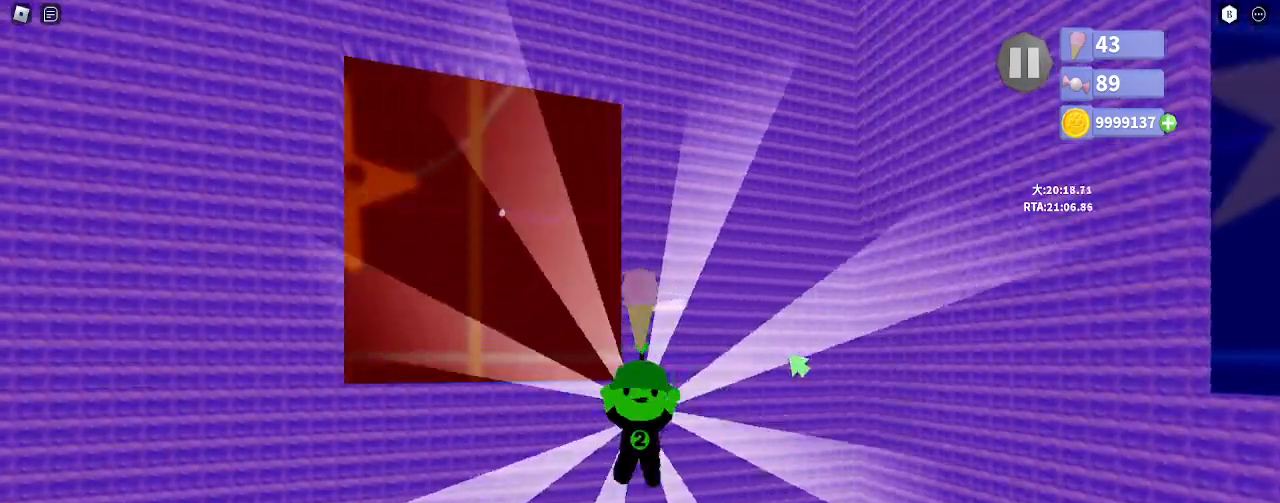
{"keys": [], "mouse": [], "events": []}
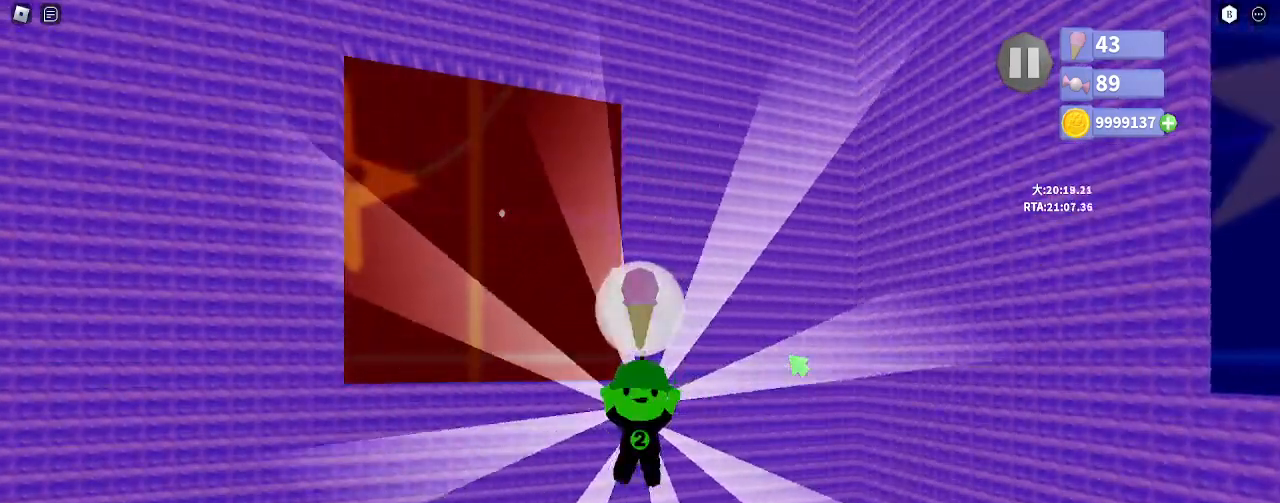
{"keys": [], "mouse": [], "events": []}
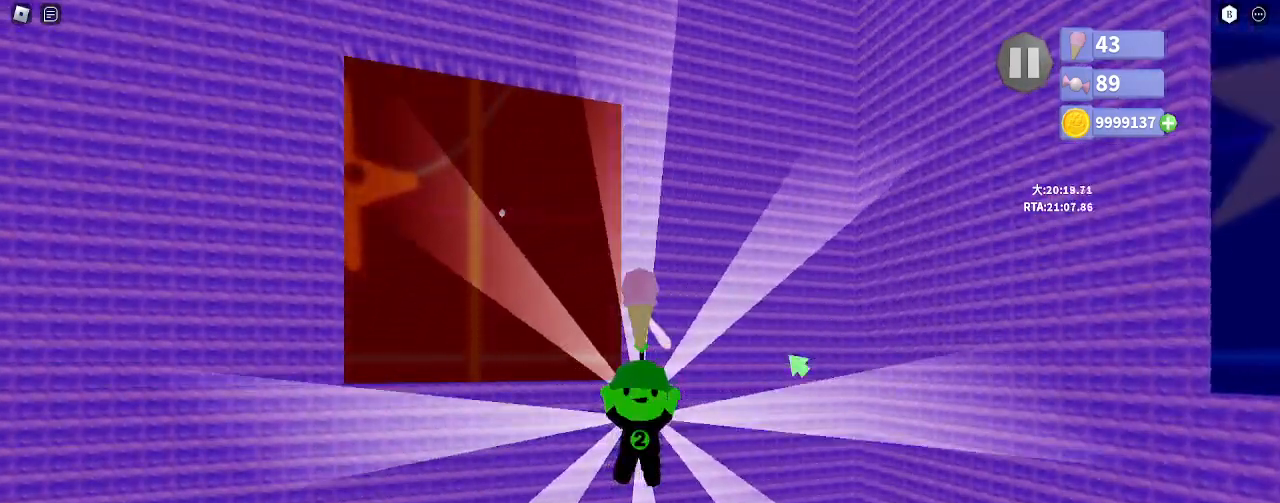
{"keys": [], "mouse": [], "events": []}
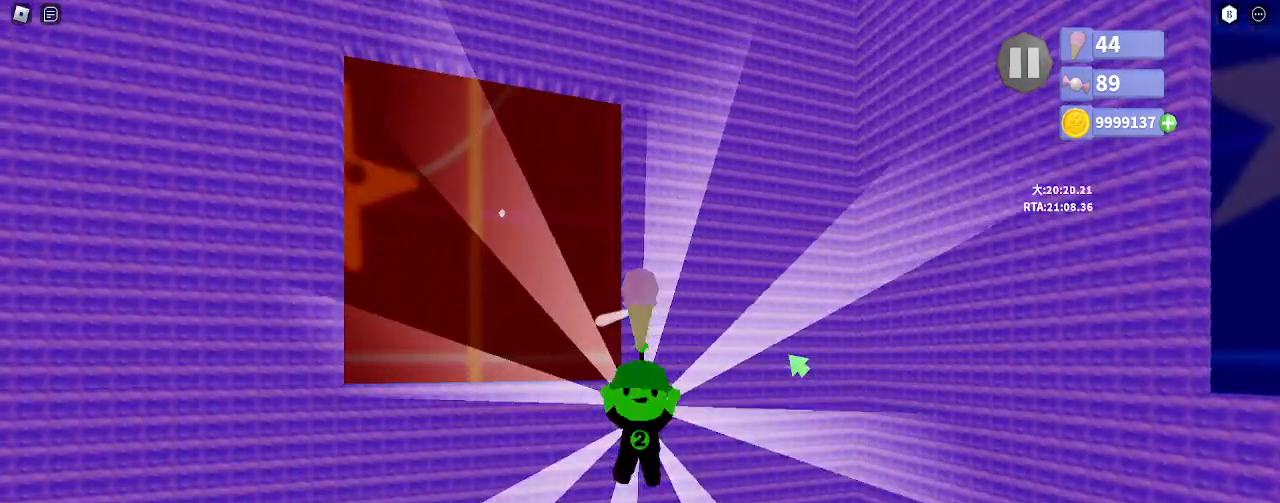
{"keys": [], "mouse": [], "events": []}
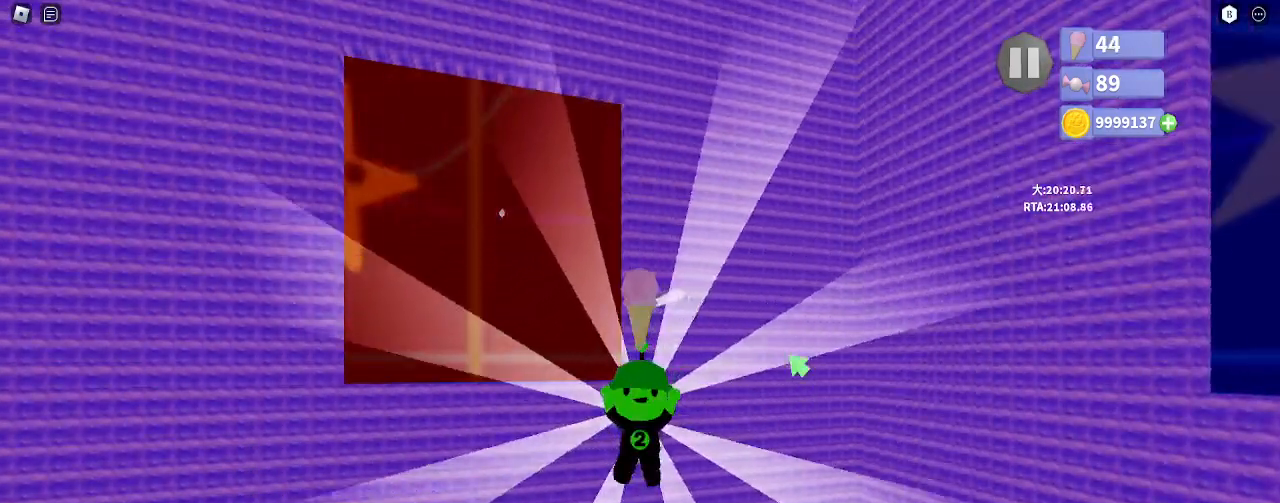
{"keys": ["shift"], "mouse": [], "events": [[467, "shift", "down"]]}
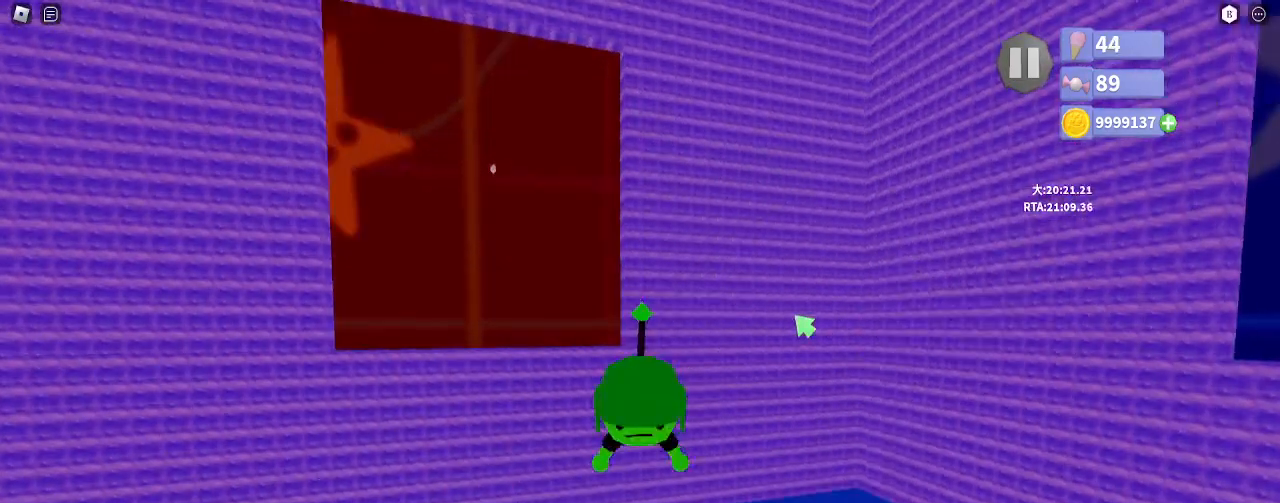
{"keys": ["shift"], "mouse": ["right"], "events": [[383, "mouse_right", "down"]]}
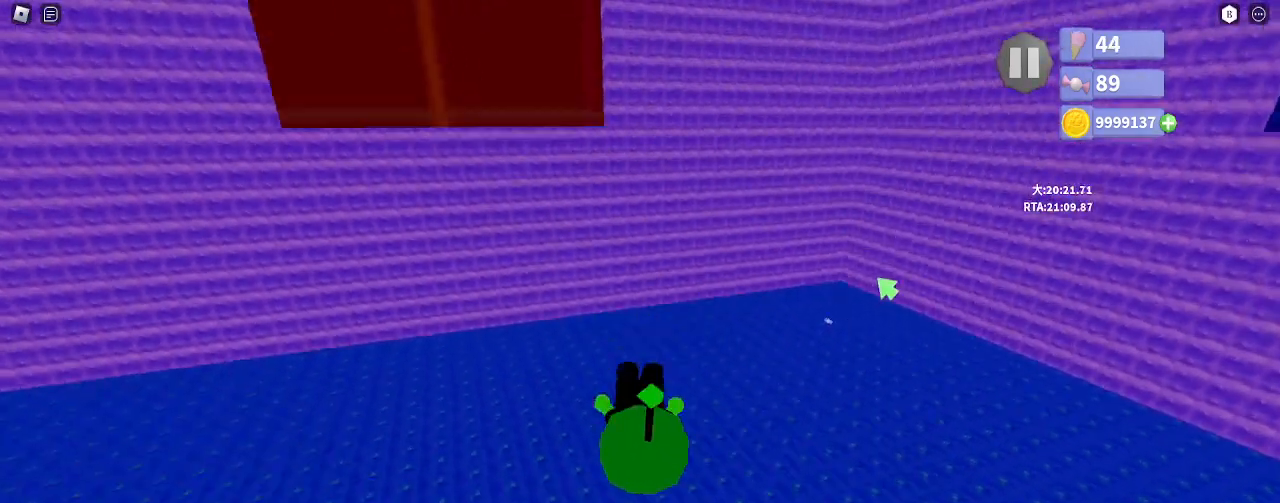
{"keys": ["shift"], "mouse": ["right"], "events": []}
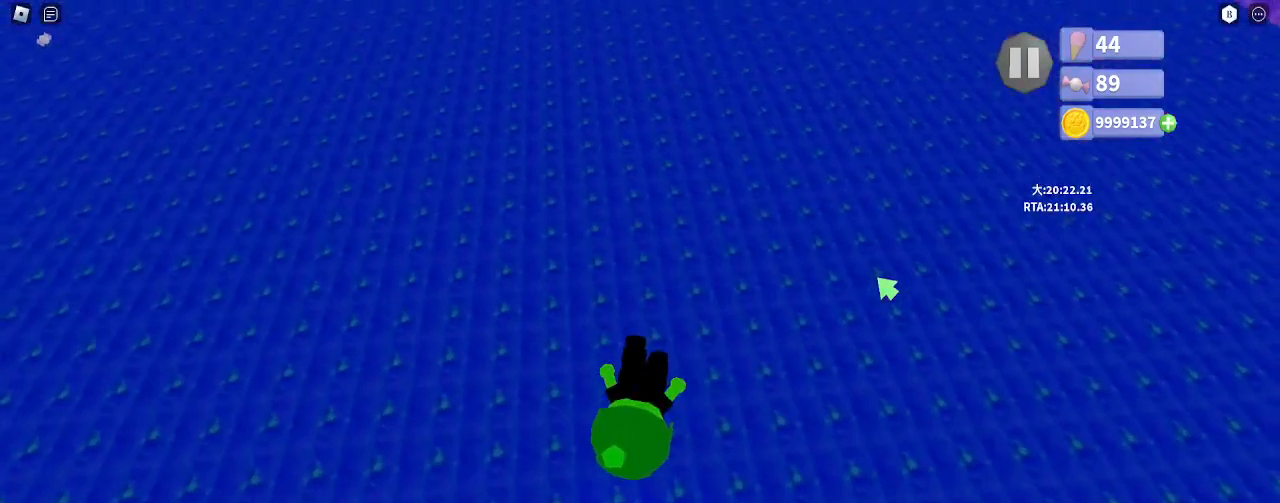
{"keys": ["shift"], "mouse": ["right"], "events": []}
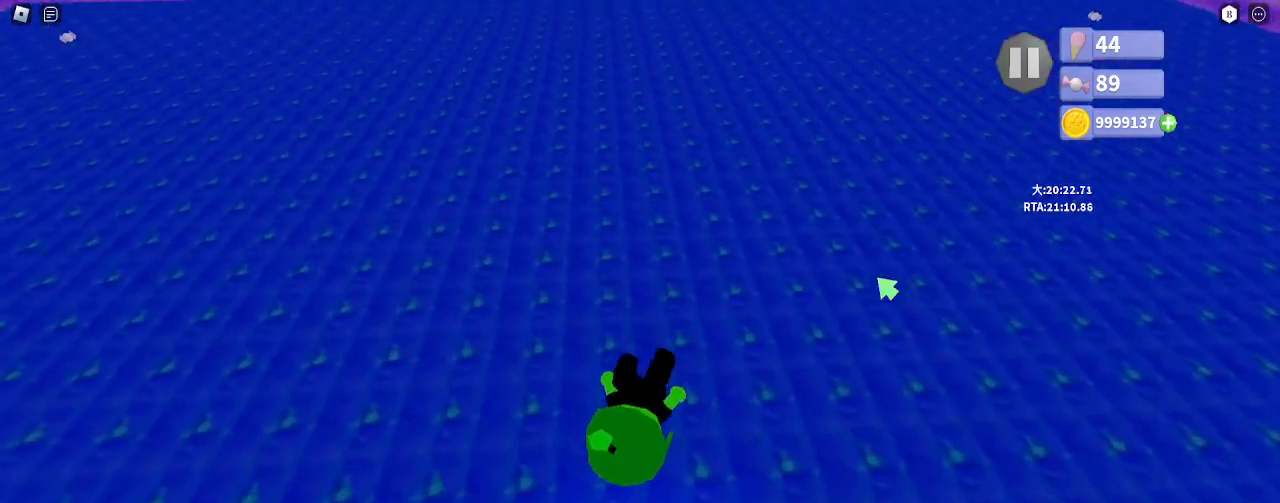
{"keys": ["shift"], "mouse": ["right"], "events": []}
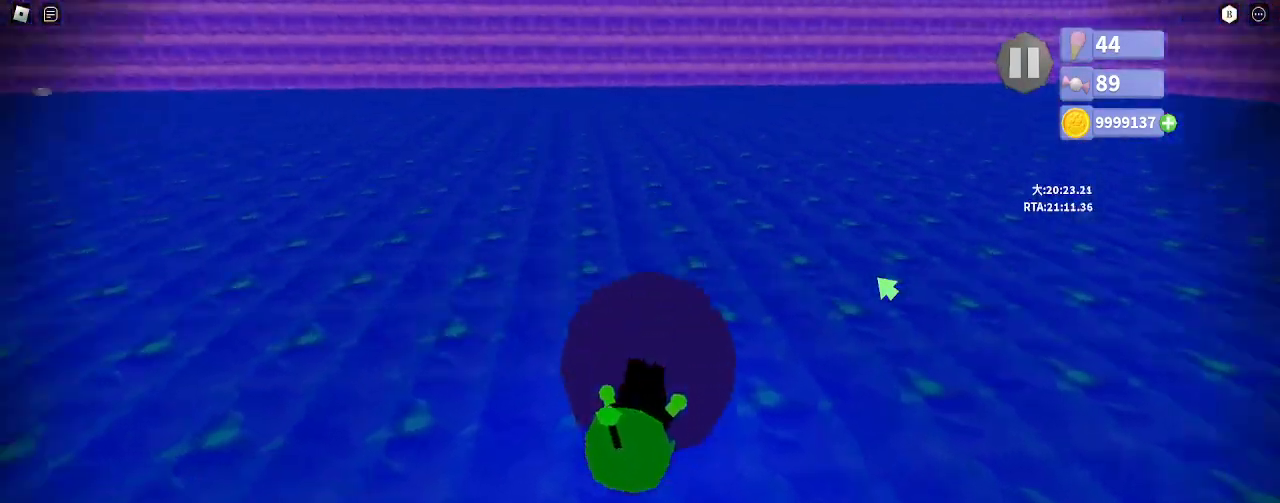
{"keys": [], "mouse": [], "events": [[67, "mouse_right", "up"], [67, "shift", "up"]]}
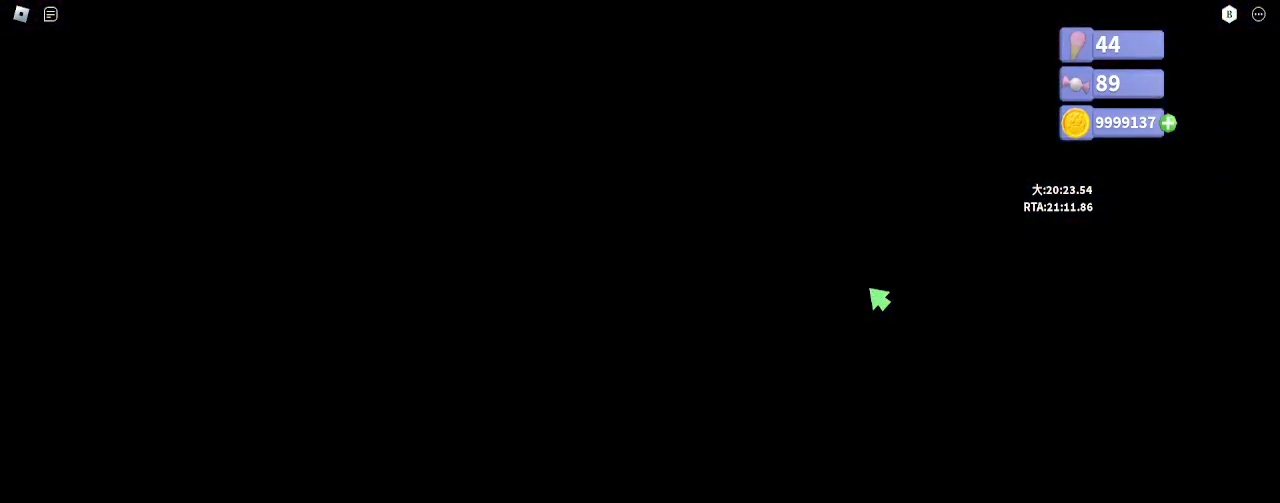
{"keys": [], "mouse": ["left", "right"], "events": [[400, "mouse_right", "down"], [417, "mouse_left", "down"]]}
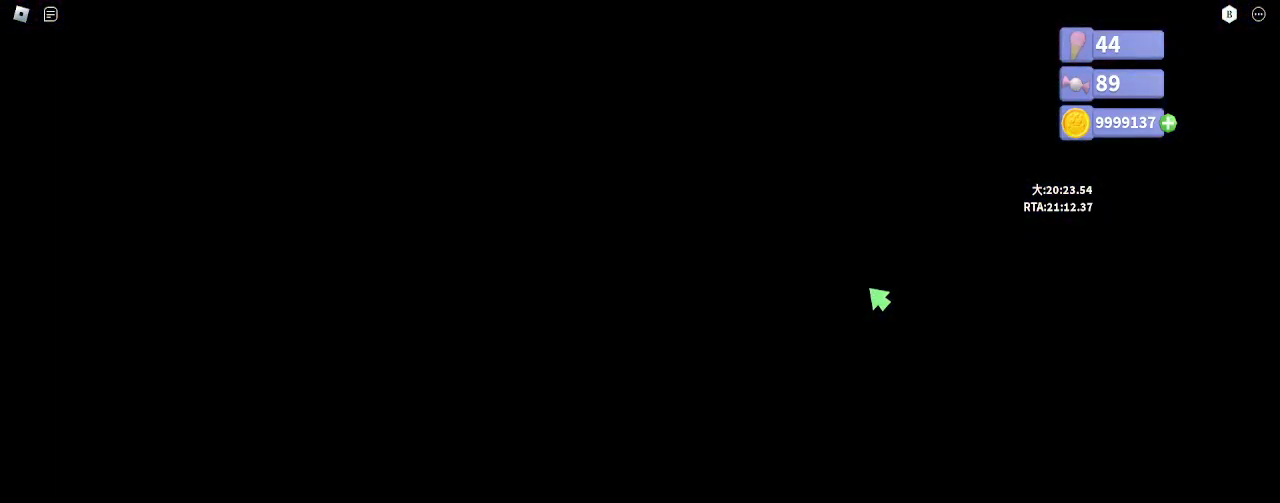
{"keys": [], "mouse": [], "events": [[17, "mouse_left", "up"], [17, "mouse_right", "up"], [83, "mouse_left", "down"], [83, "mouse_right", "down"], [200, "mouse_left", "up"], [200, "mouse_right", "up"], [250, "s", "down"], [267, "mouse_left", "down"], [267, "mouse_right", "down"], [333, "s", "up"], [383, "mouse_left", "up"], [400, "mouse_right", "up"]]}
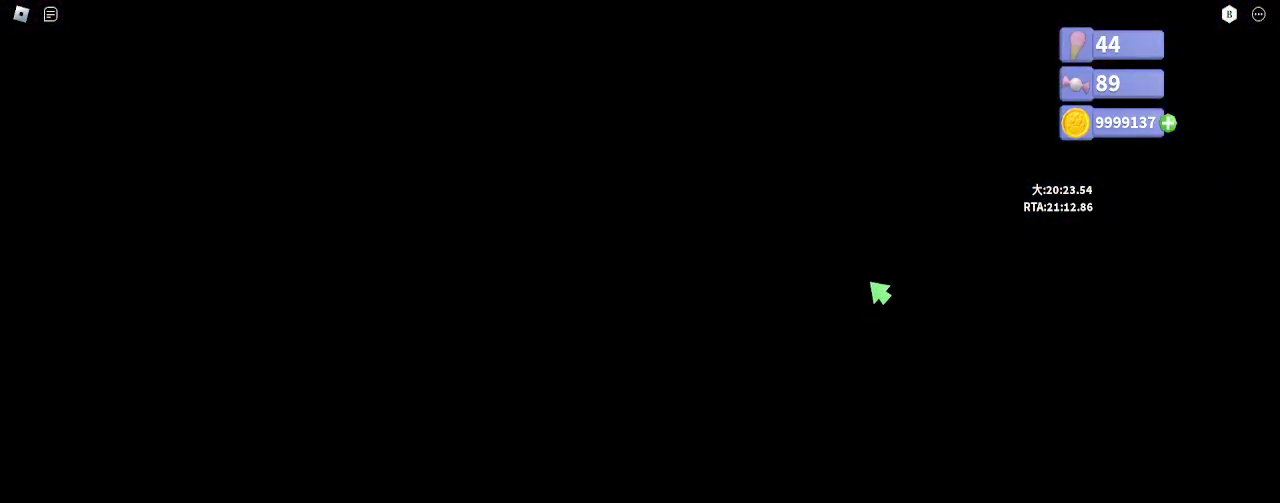
{"keys": [], "mouse": ["right"], "events": [[300, "mouse_right", "down"], [300, "s", "down"], [467, "s", "up"]]}
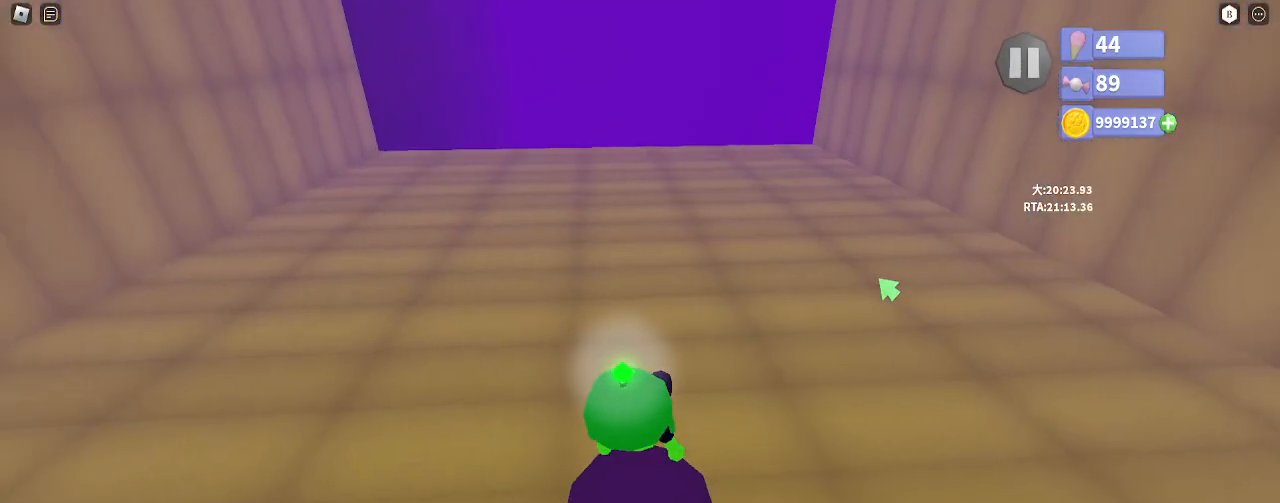
{"keys": ["shift", "w"], "mouse": ["right"], "events": [[17, "s", "down"], [100, "s", "up"], [183, "w", "down"], [367, "shift", "down"]]}
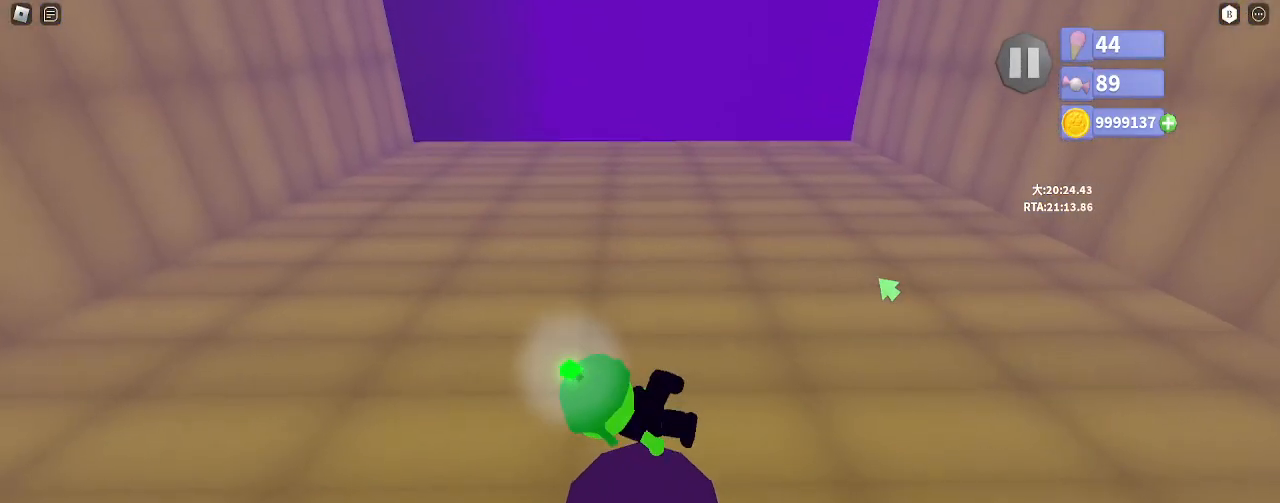
{"keys": ["w"], "mouse": ["right"], "events": [[283, "shift", "up"]]}
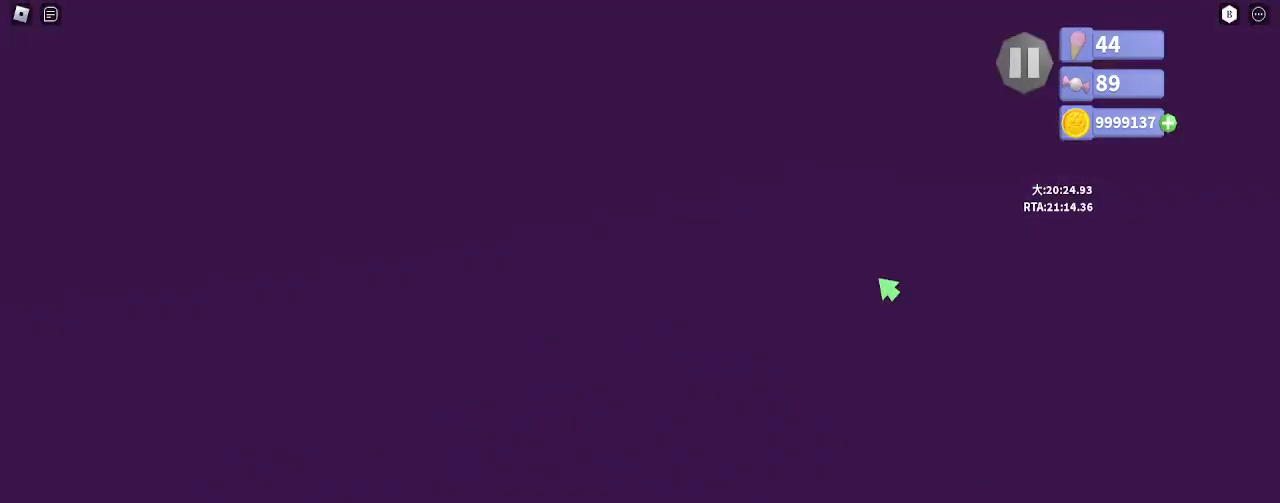
{"keys": ["w"], "mouse": [], "events": [[367, "mouse_right", "up"]]}
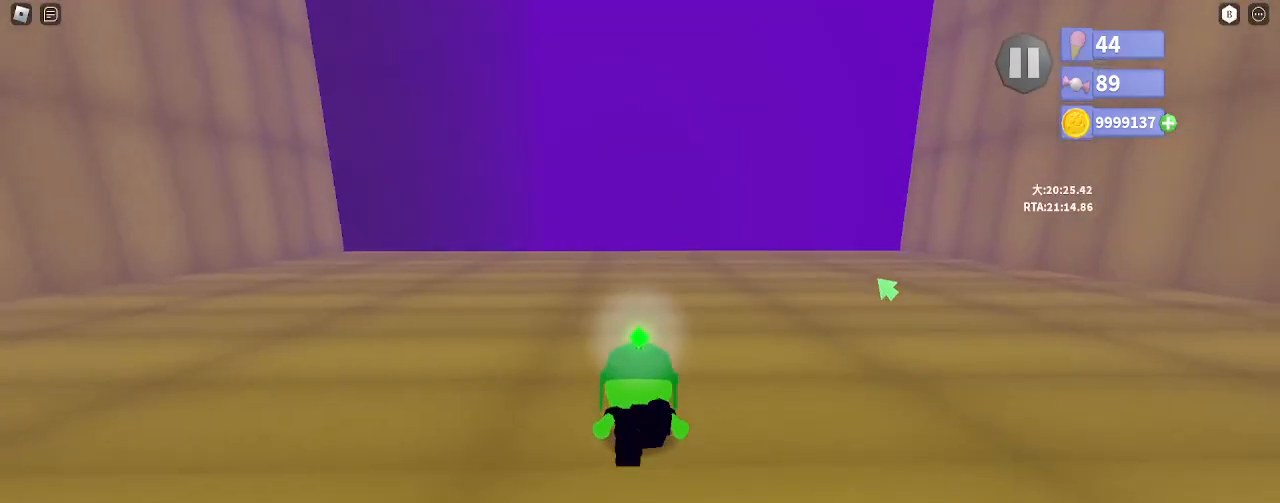
{"keys": ["w"], "mouse": [], "events": []}
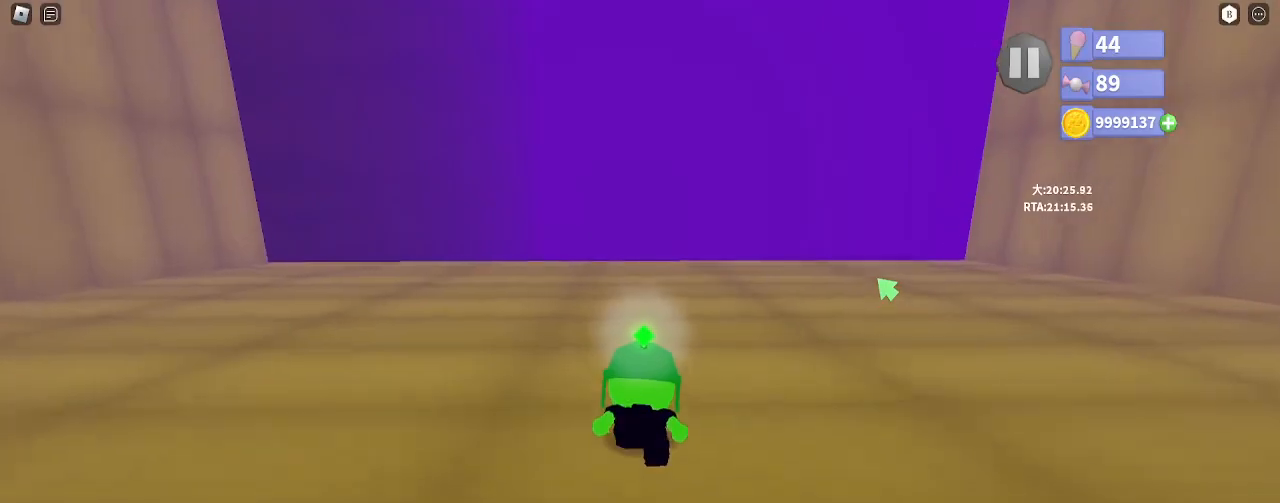
{"keys": ["w"], "mouse": ["left", "wheel"], "events": [[433, "mouse_wheel", "down"], [450, "mouse_left", "down"]]}